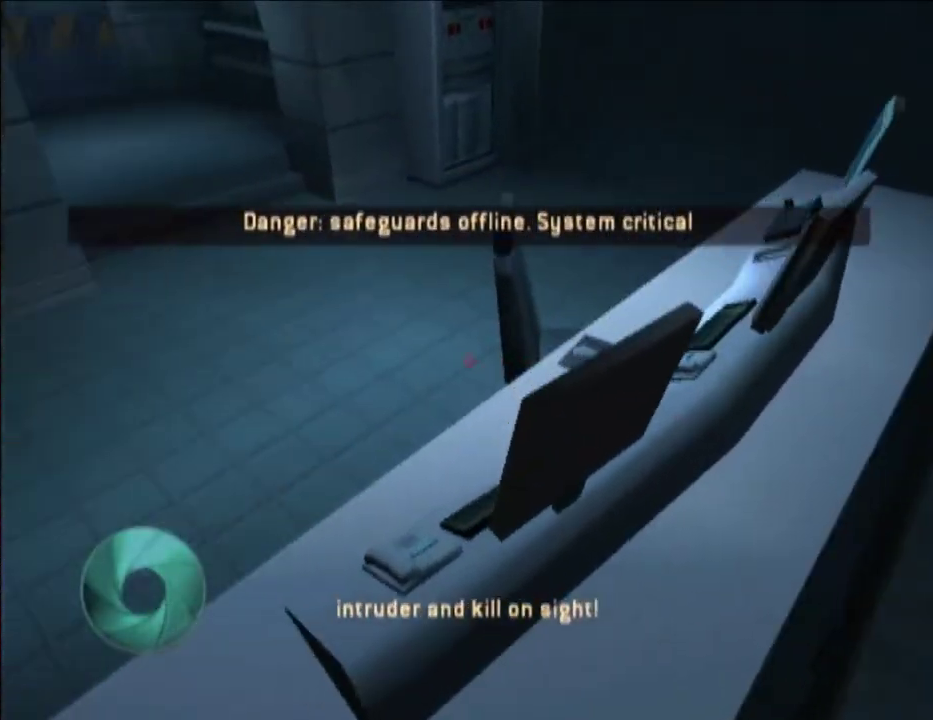
Gameplay with a controller (Nintendo layout); each line is a JSON object with the inputs held at the frame after it. "events" lists button and stick changes between this image and that frame as [ms after this image, input, new state], when the widget could be followed in between. Not read: DPAD_RIGHT L3 R3.
{"buttons": ["Y"], "left_stick": "up", "right_stick": "left", "events": [[33, "A", "up"], [100, "A", "down"], [133, "right_stick", "center"], [200, "A", "up"], [250, "A", "down"], [250, "right_stick", "left"], [300, "left_stick", "up-left"], [350, "A", "up"], [483, "Y", "down"], [500, "left_stick", "up"]]}
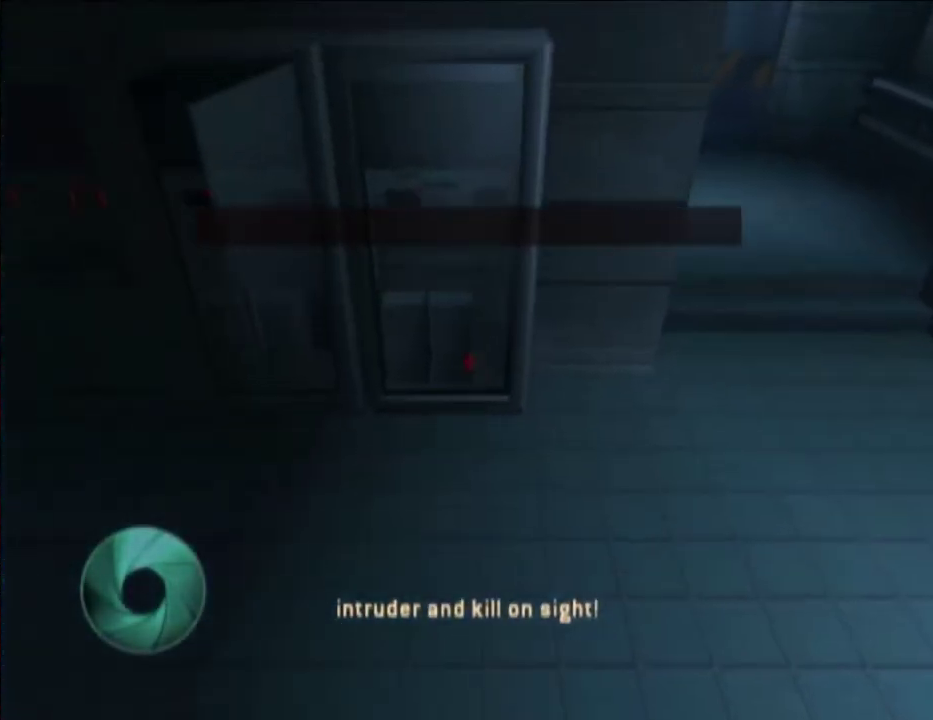
{"buttons": [], "left_stick": "up", "right_stick": "center", "events": [[33, "right_stick", "center"], [100, "Y", "up"], [300, "left_stick", "up-left"], [317, "right_stick", "down-left"], [383, "right_stick", "center"], [433, "left_stick", "up"]]}
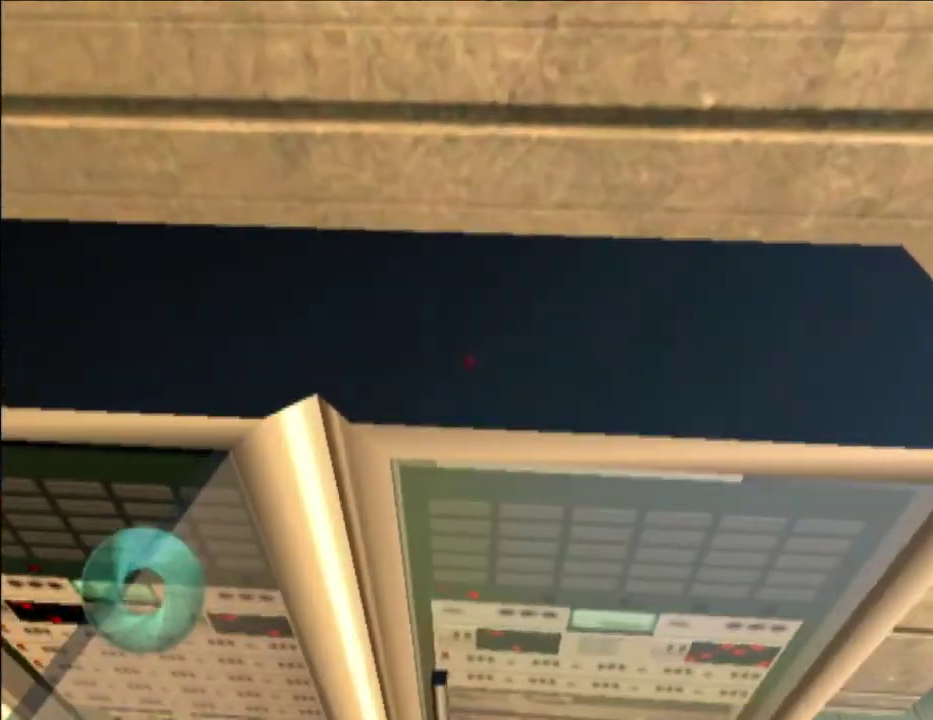
{"buttons": [], "left_stick": "up-right", "right_stick": "center", "events": [[133, "left_stick", "up-left"], [300, "Y", "down"], [383, "Y", "up"], [433, "left_stick", "up-right"]]}
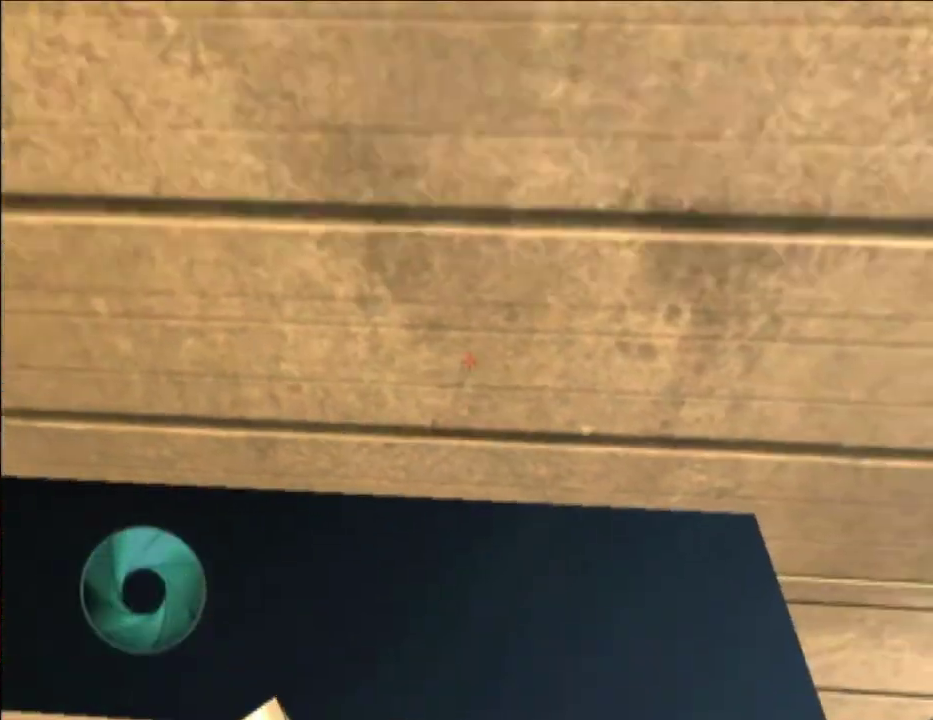
{"buttons": [], "left_stick": "right", "right_stick": "center", "events": [[300, "X", "down"], [417, "X", "up"], [417, "left_stick", "right"]]}
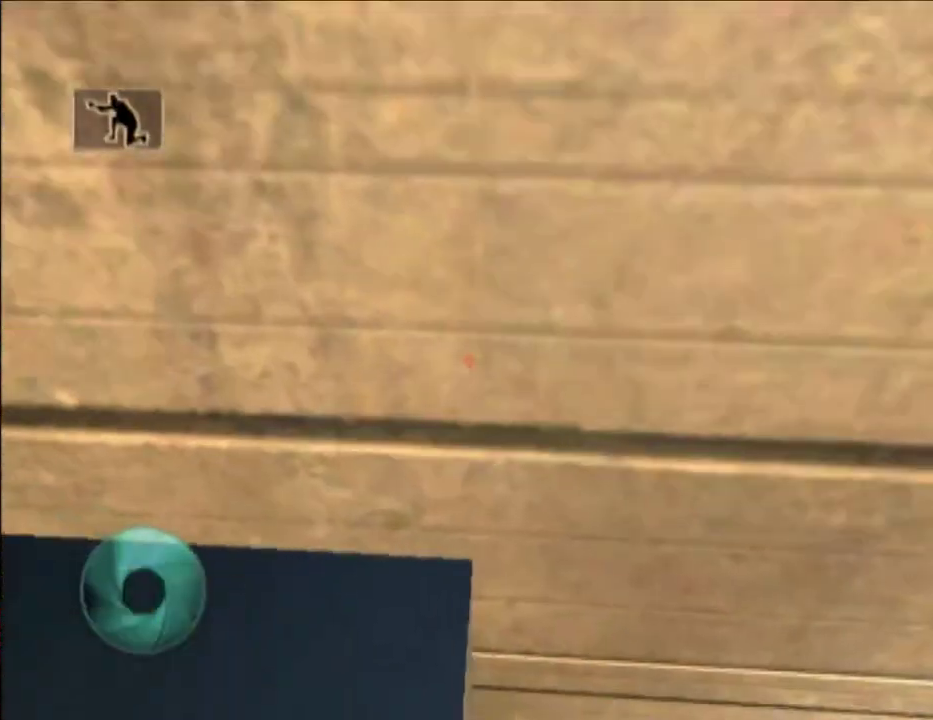
{"buttons": [], "left_stick": "up", "right_stick": "center", "events": [[17, "left_stick", "center"], [150, "left_stick", "right"], [200, "DPAD_DOWN", "down"], [200, "X", "down"], [233, "DPAD_DOWN", "up"], [233, "X", "up"], [233, "left_stick", "up"]]}
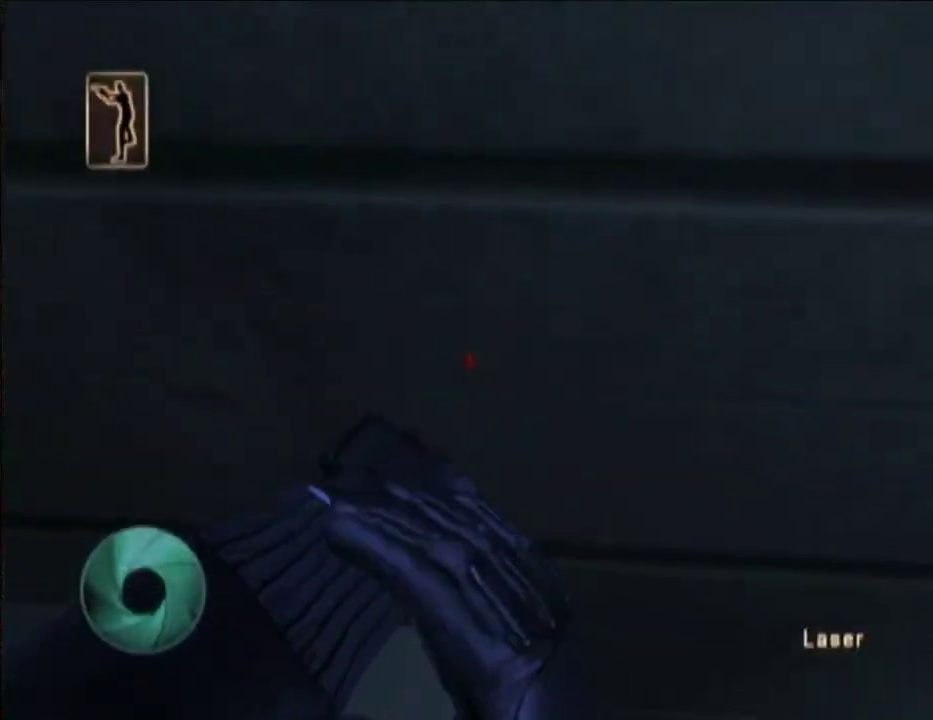
{"buttons": [], "left_stick": "up", "right_stick": "center", "events": [[350, "left_stick", "up-right"], [417, "left_stick", "up"]]}
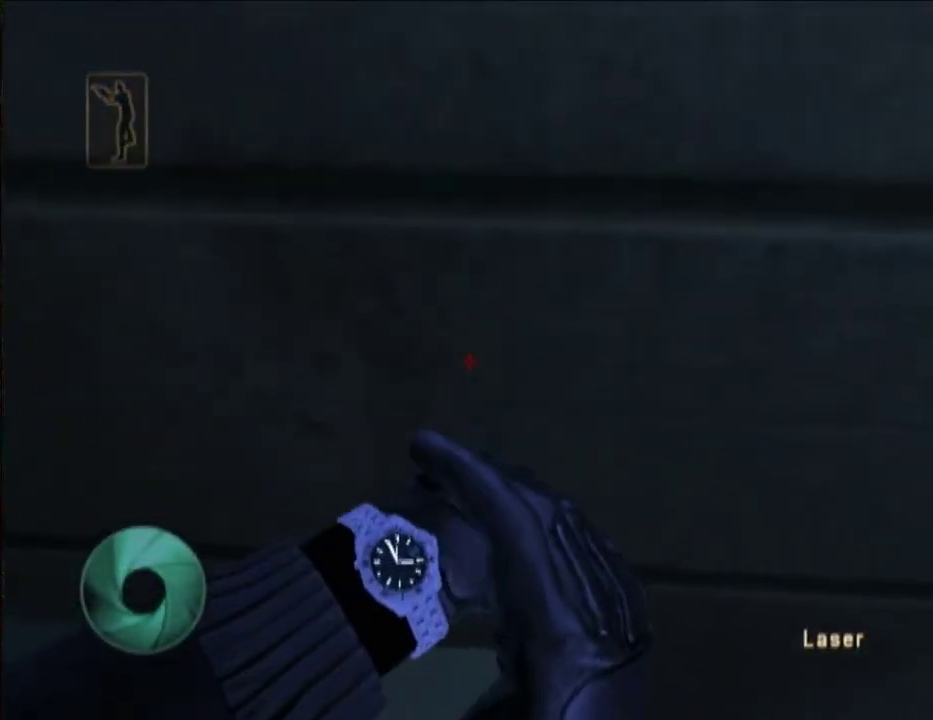
{"buttons": [], "left_stick": "up-left", "right_stick": "center", "events": [[233, "Y", "down"], [300, "left_stick", "up-left"], [317, "Y", "up"], [383, "Y", "down"], [500, "Y", "up"]]}
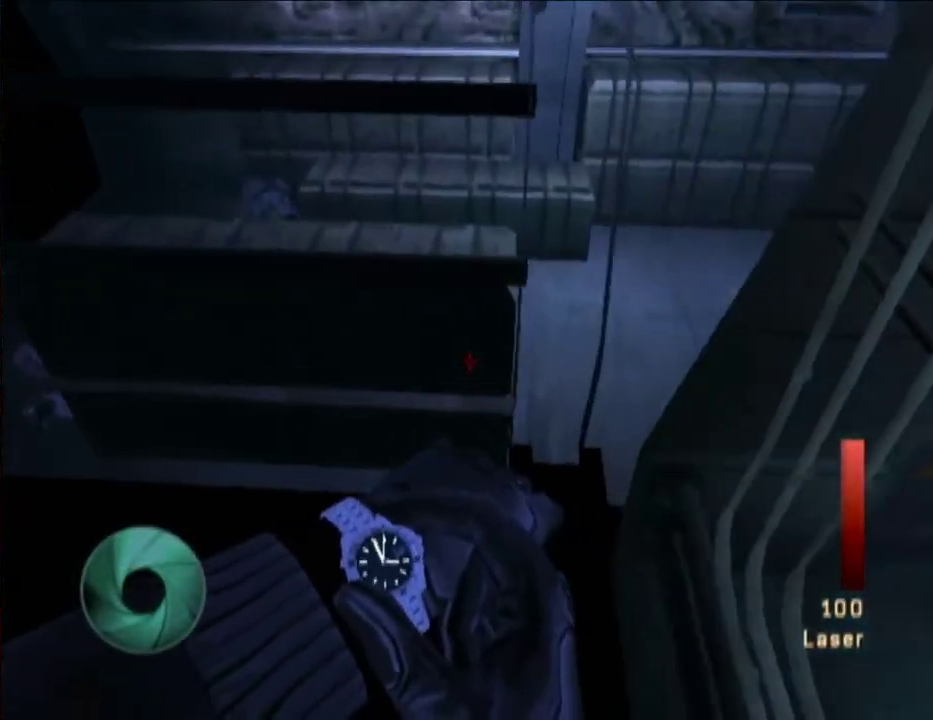
{"buttons": [], "left_stick": "up-left", "right_stick": "up-left", "events": [[33, "left_stick", "down"], [83, "Y", "down"], [133, "left_stick", "up-left"], [200, "Y", "up"], [300, "Y", "down"], [383, "Y", "up"], [483, "right_stick", "up-left"]]}
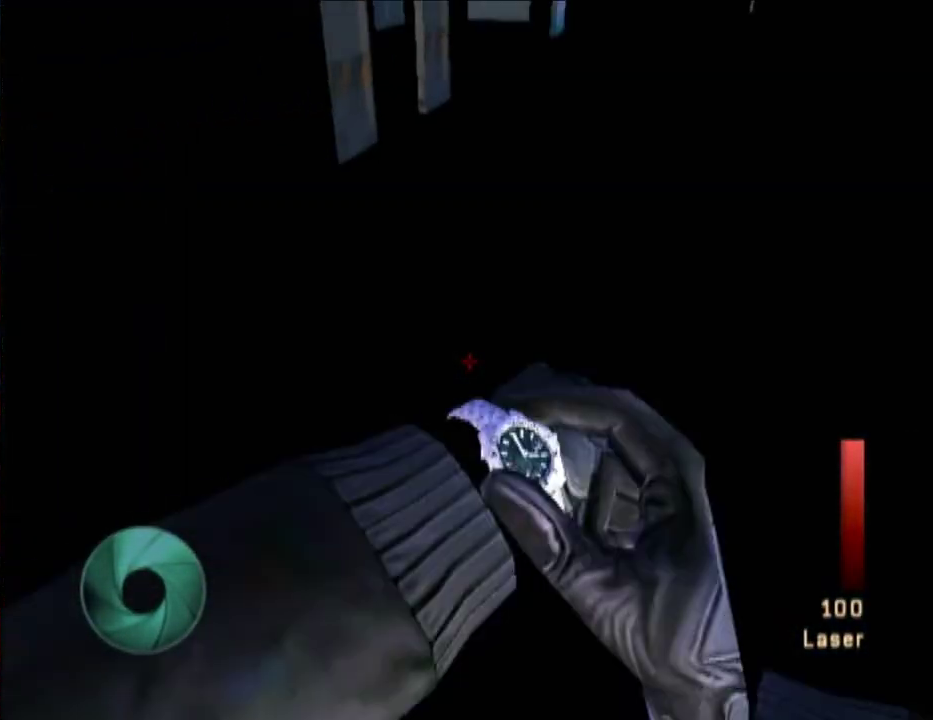
{"buttons": ["Y"], "left_stick": "up-left", "right_stick": "left", "events": [[17, "Y", "down"], [100, "Y", "up"], [150, "right_stick", "center"], [200, "Y", "down"], [350, "Y", "up"], [417, "Y", "down"], [500, "right_stick", "left"]]}
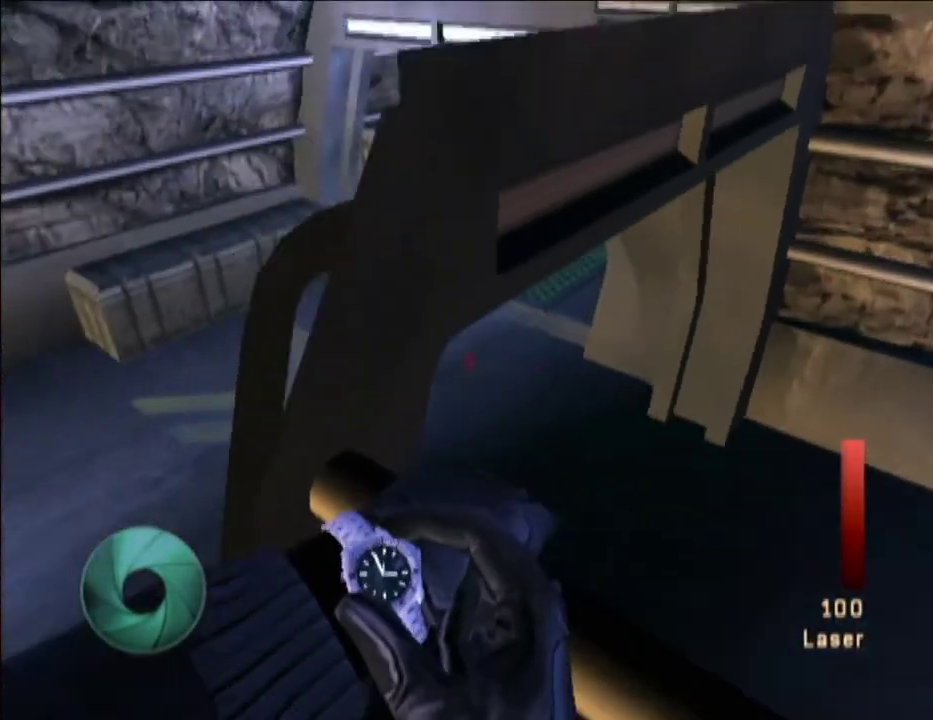
{"buttons": [], "left_stick": "up-left", "right_stick": "center", "events": [[33, "Y", "up"], [133, "Y", "down"], [133, "right_stick", "center"], [250, "Y", "up"], [350, "Y", "down"], [433, "Y", "up"]]}
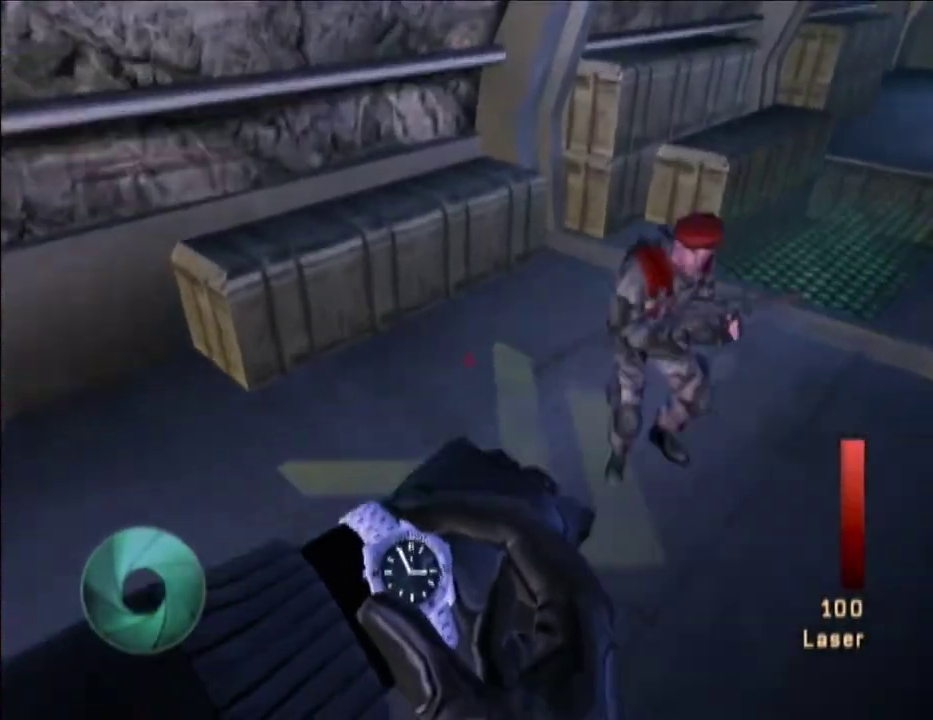
{"buttons": [], "left_stick": "up-right", "right_stick": "center"}
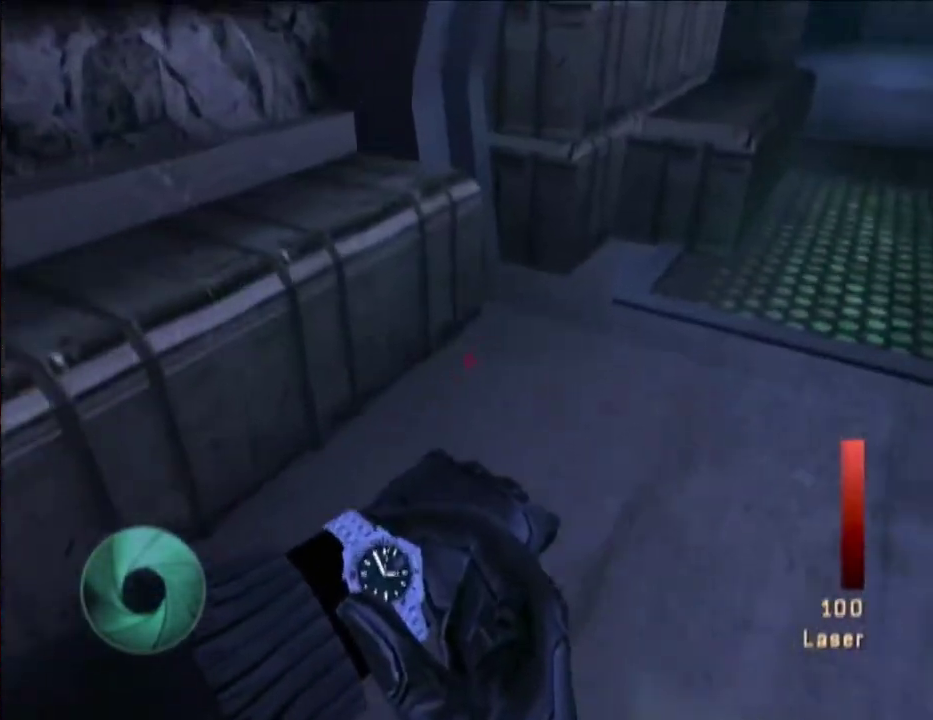
{"buttons": [], "left_stick": "up-right", "right_stick": "center", "events": [[100, "right_stick", "right"], [200, "right_stick", "center"]]}
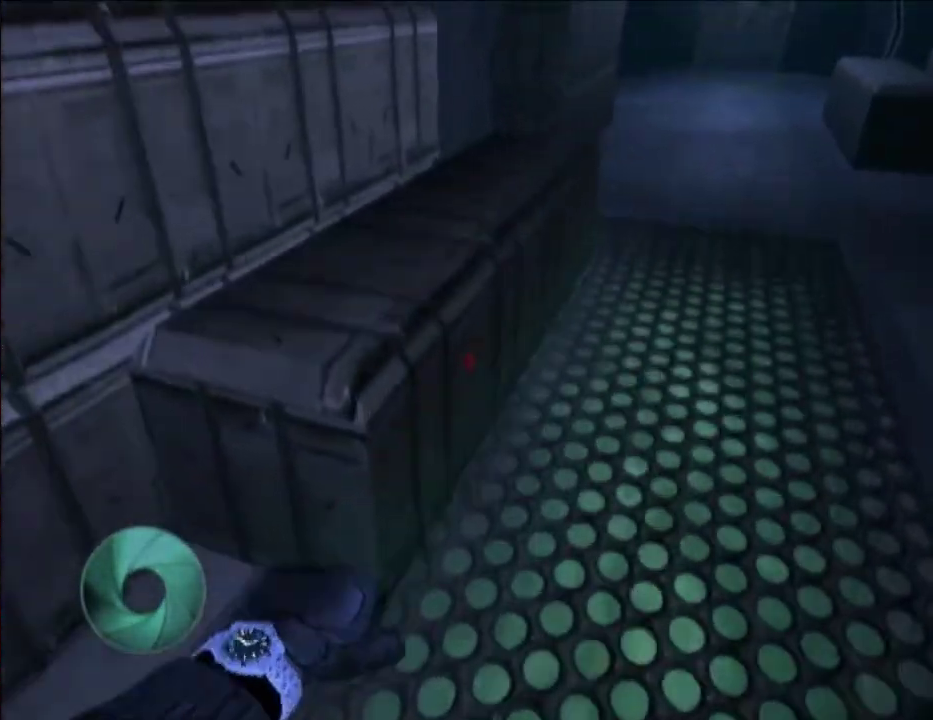
{"buttons": [], "left_stick": "up-right", "right_stick": "center", "events": [[200, "right_stick", "up-left"], [317, "right_stick", "center"]]}
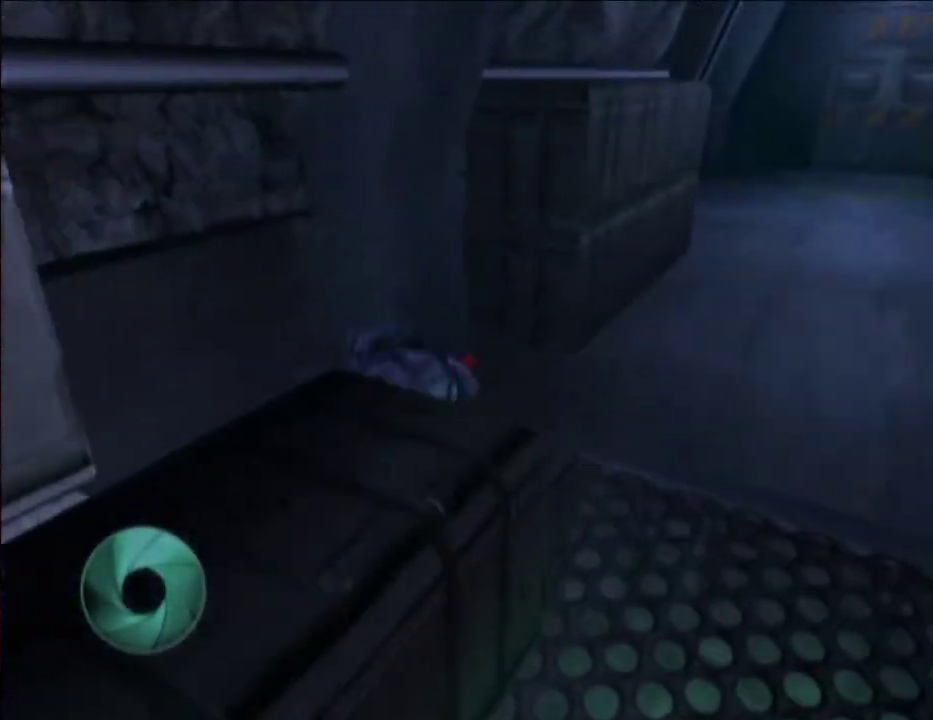
{"buttons": ["A", "Y"], "left_stick": "up-right", "right_stick": "center", "events": [[383, "Y", "down"], [433, "A", "down"]]}
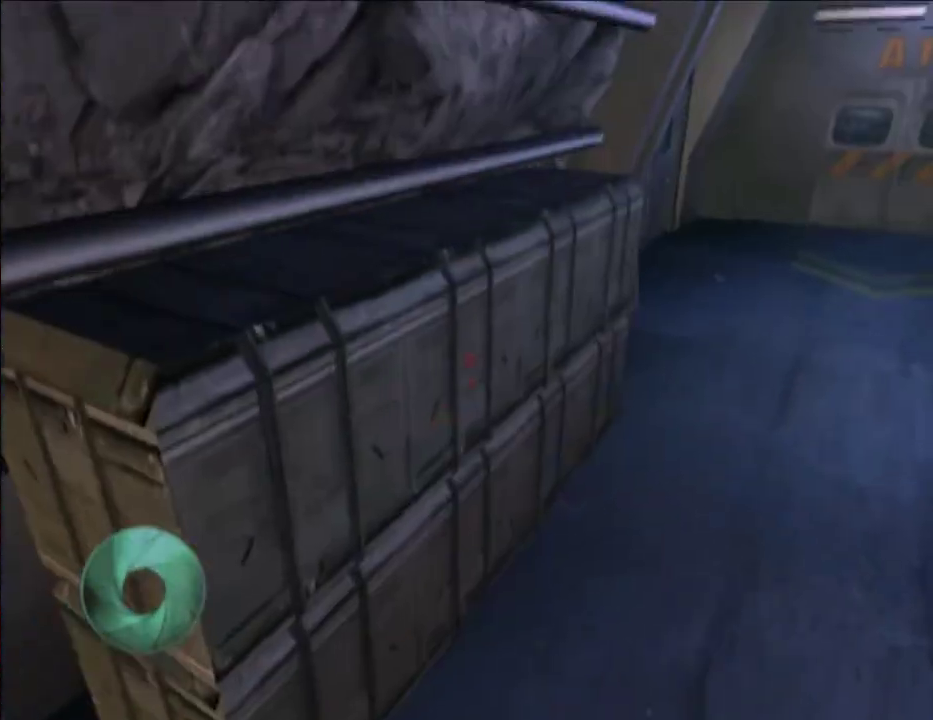
{"buttons": ["A", "Y"], "left_stick": "up-right", "right_stick": "center", "events": [[17, "A", "up"], [17, "Y", "up"], [83, "A", "down"], [83, "Y", "down"], [150, "A", "up"], [200, "Y", "up"], [250, "A", "down"], [300, "Y", "down"], [317, "A", "up"], [383, "Y", "up"], [417, "A", "down"], [433, "Y", "down"]]}
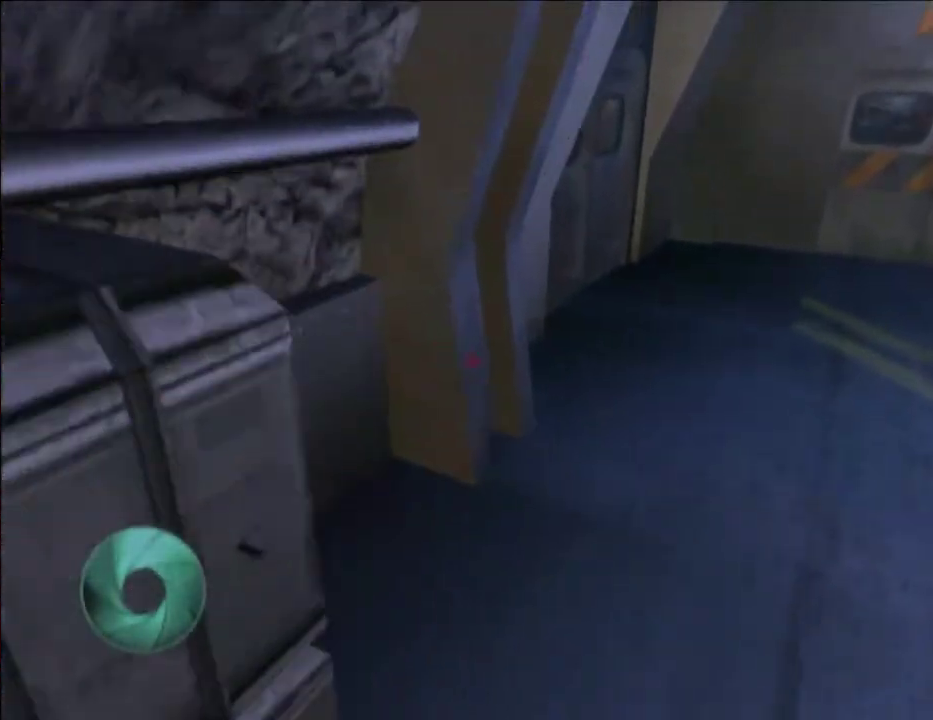
{"buttons": ["A", "Y"], "left_stick": "up-right", "right_stick": "center", "events": [[17, "A", "up"], [33, "Y", "up"], [100, "A", "down"], [100, "Y", "down"], [150, "A", "up"], [200, "Y", "up"], [250, "A", "down"], [300, "Y", "down"], [350, "A", "up"], [383, "Y", "up"], [417, "A", "down"], [433, "Y", "down"]]}
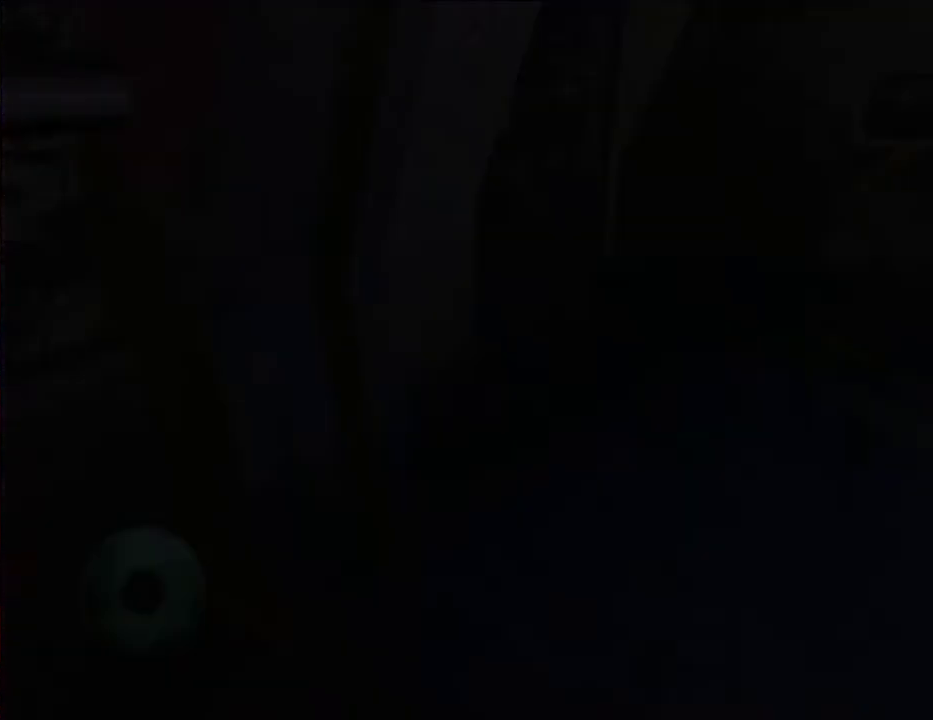
{"buttons": ["Y"], "left_stick": "up-right", "right_stick": "center", "events": [[17, "A", "up"], [33, "Y", "up"], [100, "A", "down"], [133, "Y", "down"], [150, "A", "up"], [200, "Y", "up"], [250, "A", "down"], [300, "Y", "down"], [350, "A", "up"], [383, "Y", "up"], [417, "A", "down"], [450, "Y", "down"], [500, "A", "up"]]}
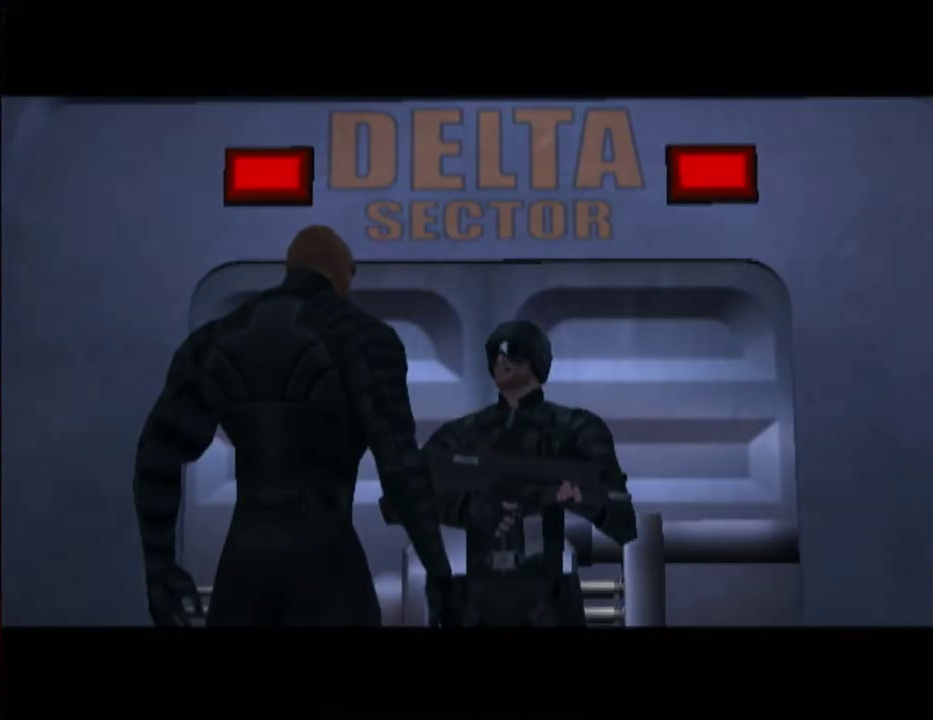
{"buttons": [], "left_stick": "up-right", "right_stick": "center", "events": [[83, "Y", "up"], [100, "A", "down"], [133, "Y", "down"], [200, "A", "up"], [217, "Y", "up"]]}
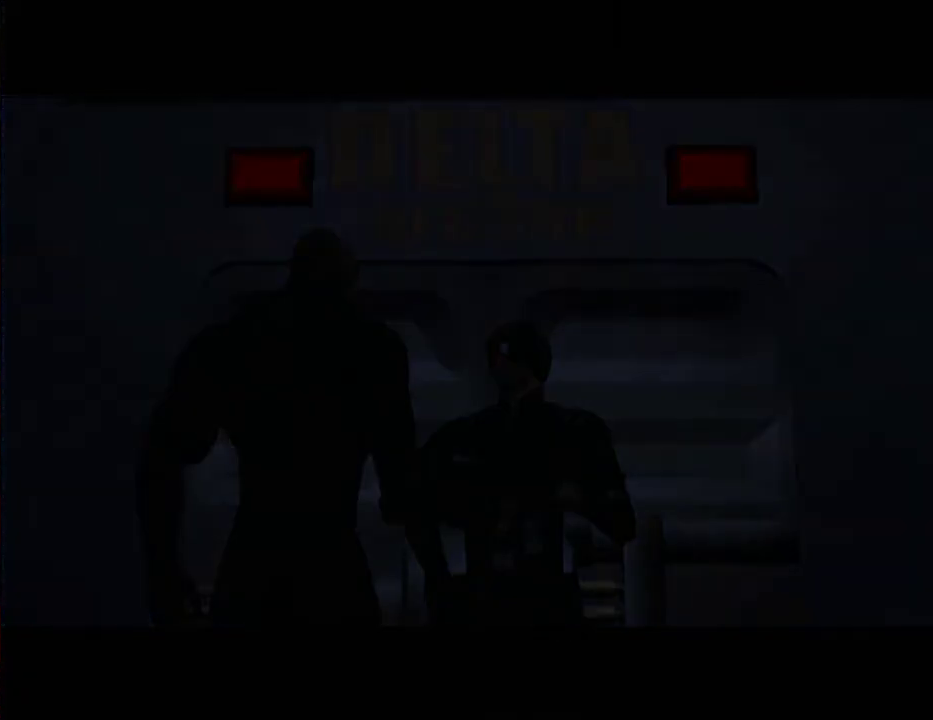
{"buttons": [], "left_stick": "up-right", "right_stick": "center", "events": [[200, "right_stick", "up-left"], [317, "right_stick", "center"]]}
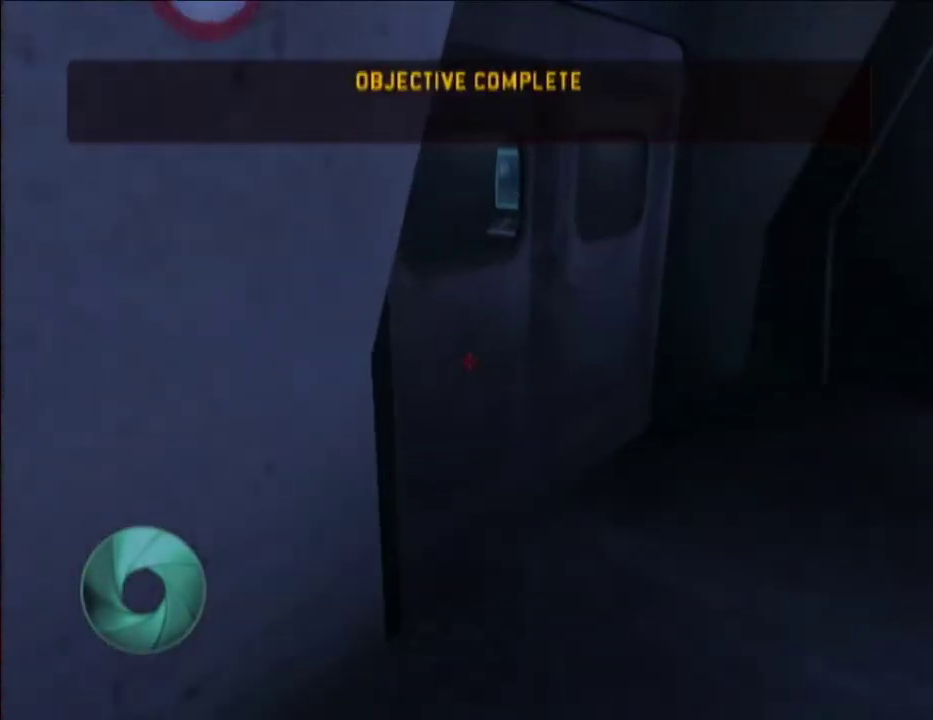
{"buttons": [], "left_stick": "up", "right_stick": "center", "events": [[200, "A", "down"], [200, "right_stick", "left"], [317, "A", "up"], [383, "right_stick", "center"], [450, "left_stick", "up"]]}
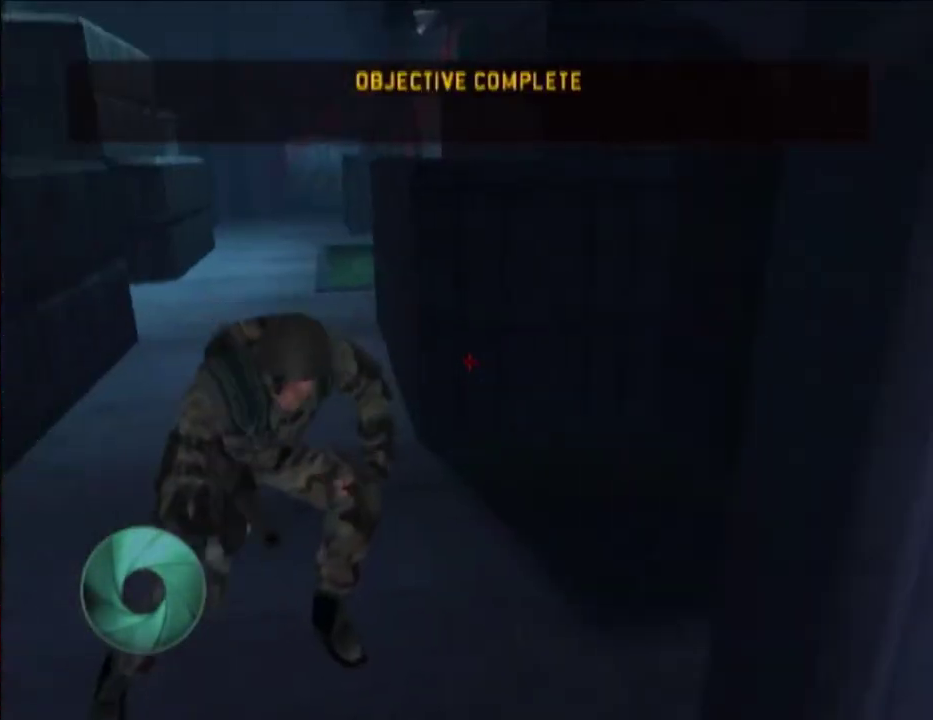
{"buttons": ["Y"], "left_stick": "up-left", "right_stick": "right", "events": [[17, "left_stick", "up-left"], [17, "right_stick", "left"], [133, "right_stick", "center"], [433, "Y", "down"], [433, "right_stick", "right"]]}
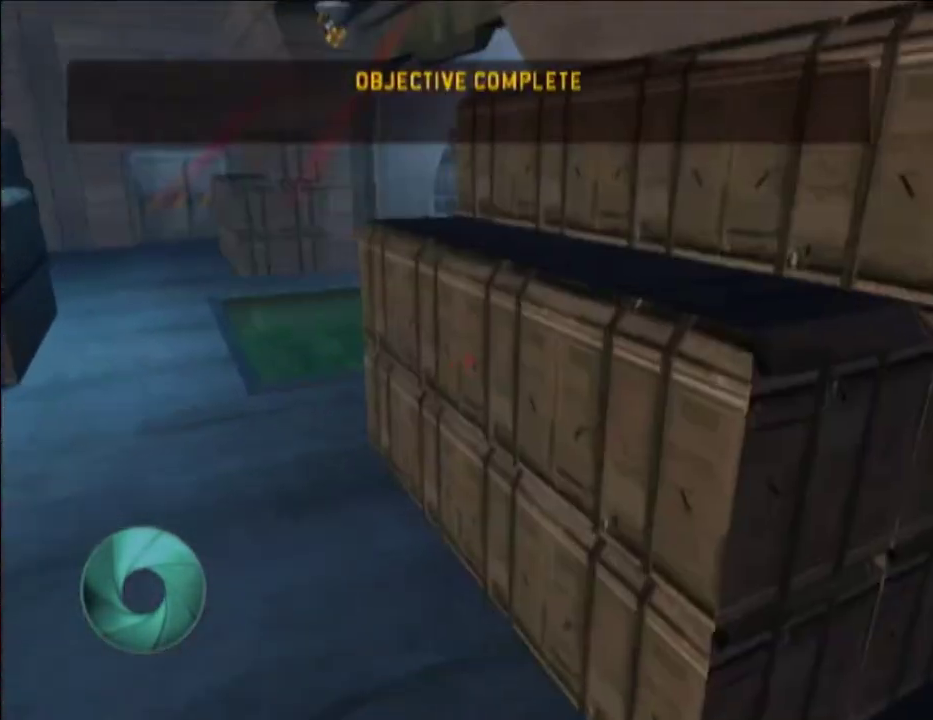
{"buttons": [], "left_stick": "up-left", "right_stick": "center", "events": [[100, "Y", "up"], [133, "right_stick", "center"]]}
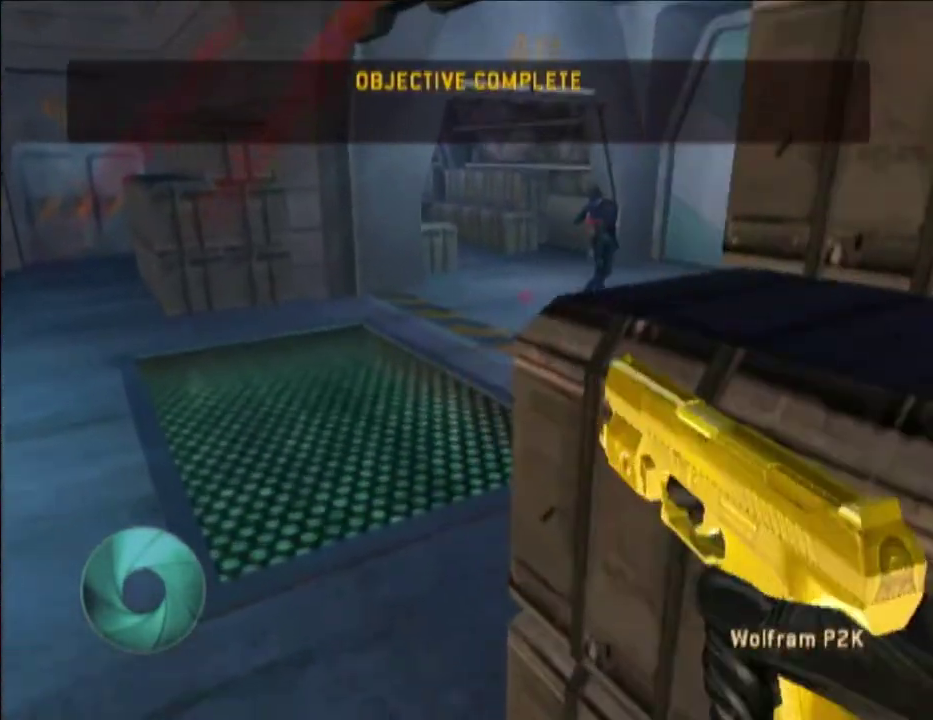
{"buttons": [], "left_stick": "up-right", "right_stick": "center", "events": [[150, "right_stick", "up-right"], [317, "left_stick", "up-right"], [350, "right_stick", "center"]]}
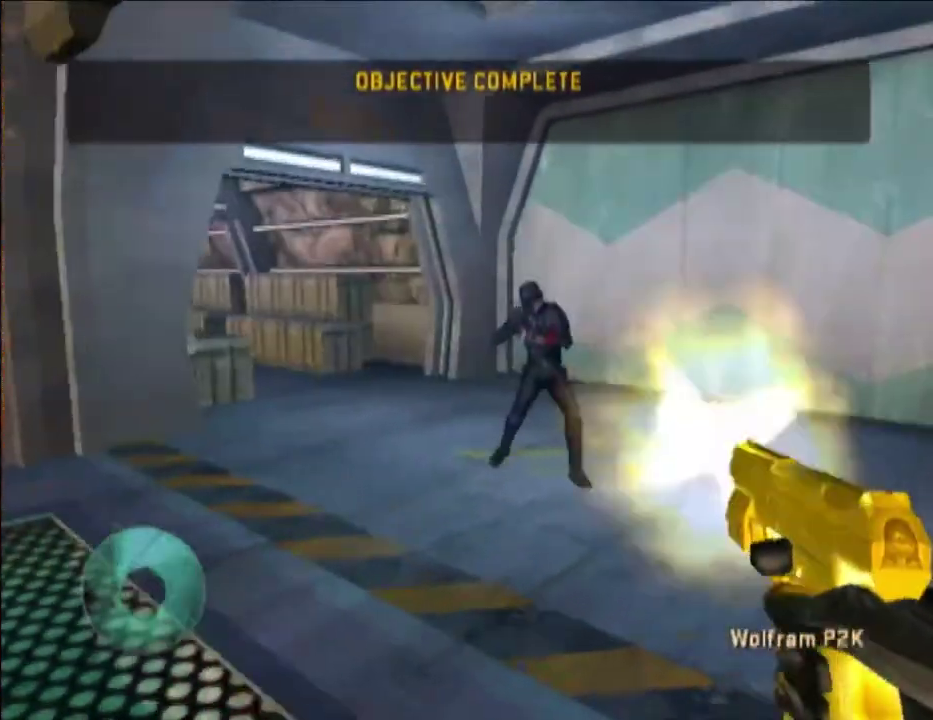
{"buttons": [], "left_stick": "up", "right_stick": "center", "events": [[133, "left_stick", "up"], [350, "left_stick", "up-right"], [450, "left_stick", "up"]]}
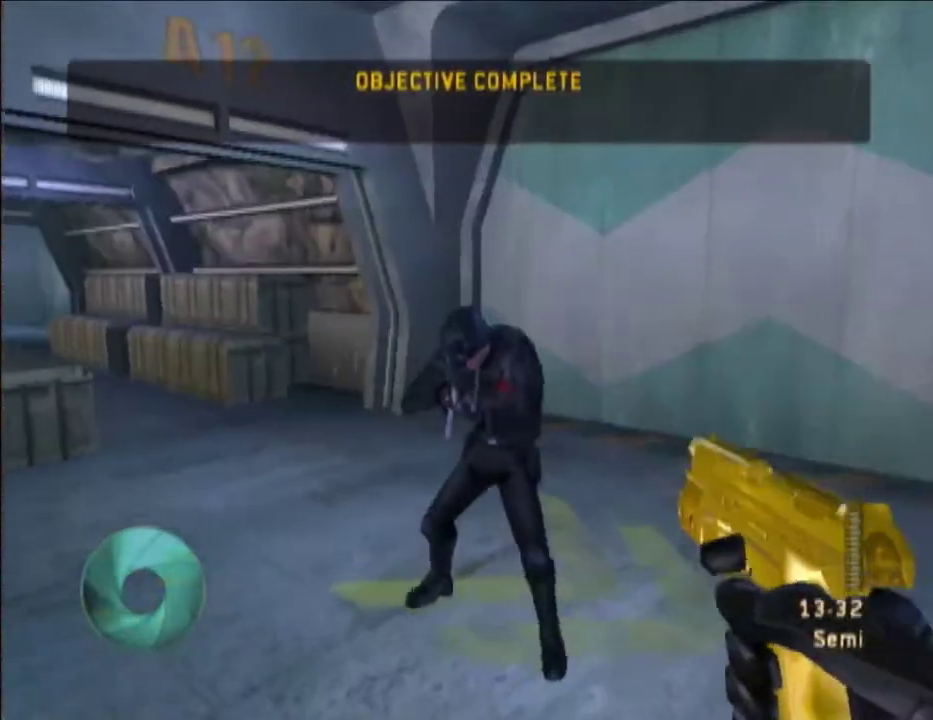
{"buttons": [], "left_stick": "up-left", "right_stick": "left", "events": [[83, "R1", "down"], [150, "R1", "up"], [233, "R1", "down"], [317, "R1", "up"], [383, "R1", "down"], [433, "R1", "up"], [433, "right_stick", "left"], [483, "left_stick", "up-left"]]}
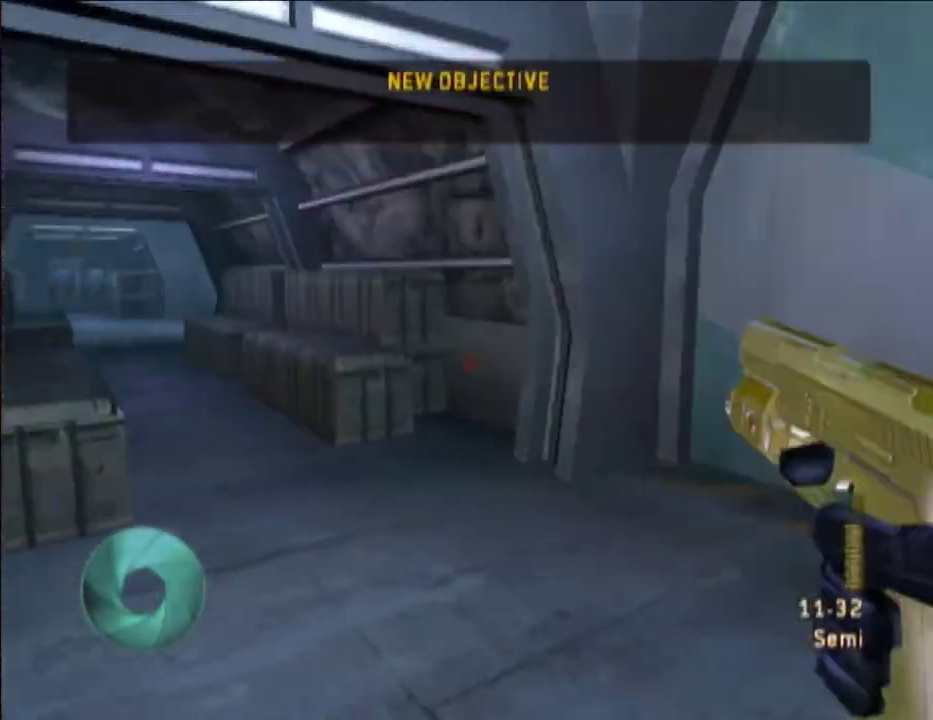
{"buttons": [], "left_stick": "up-left", "right_stick": "center", "events": [[83, "right_stick", "center"], [317, "Y", "down"], [350, "right_stick", "left"], [433, "right_stick", "center"], [483, "Y", "up"]]}
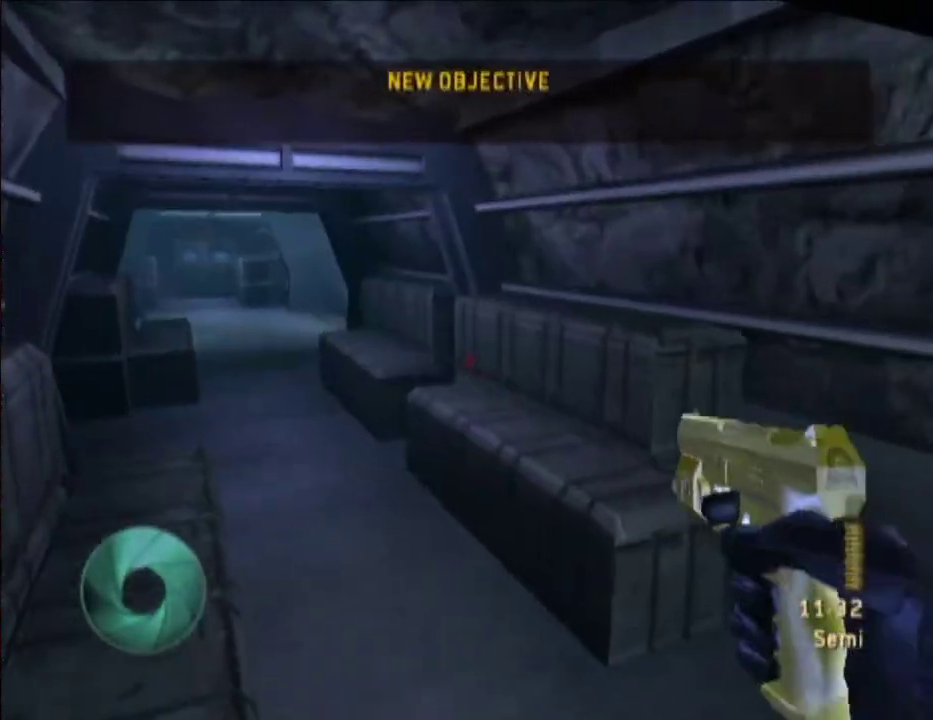
{"buttons": [], "left_stick": "up-left", "right_stick": "center"}
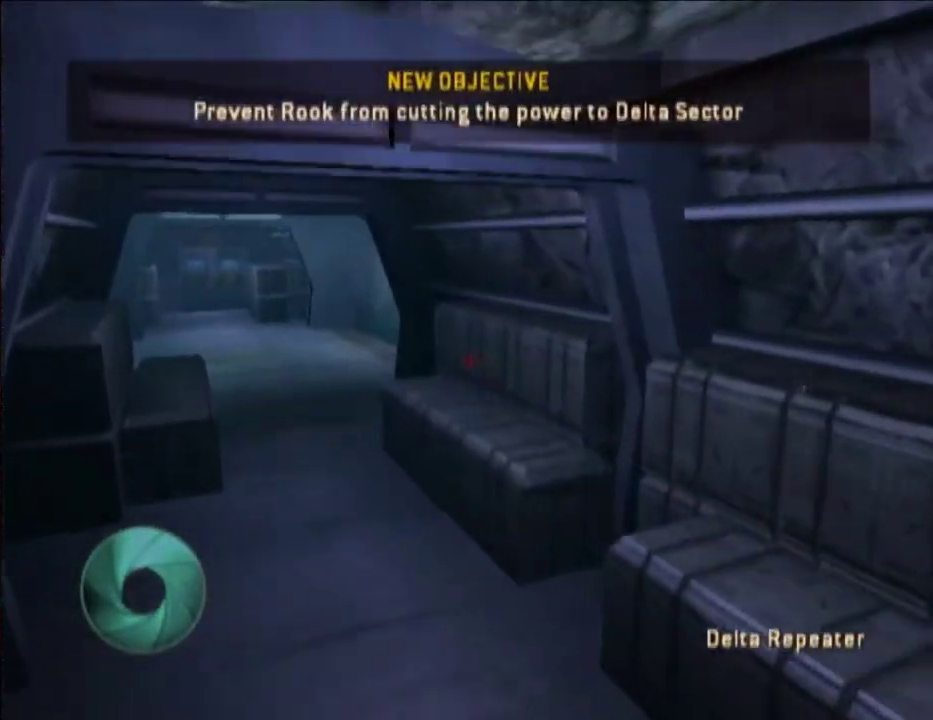
{"buttons": [], "left_stick": "up-left", "right_stick": "center", "events": [[350, "right_stick", "down"], [483, "right_stick", "center"]]}
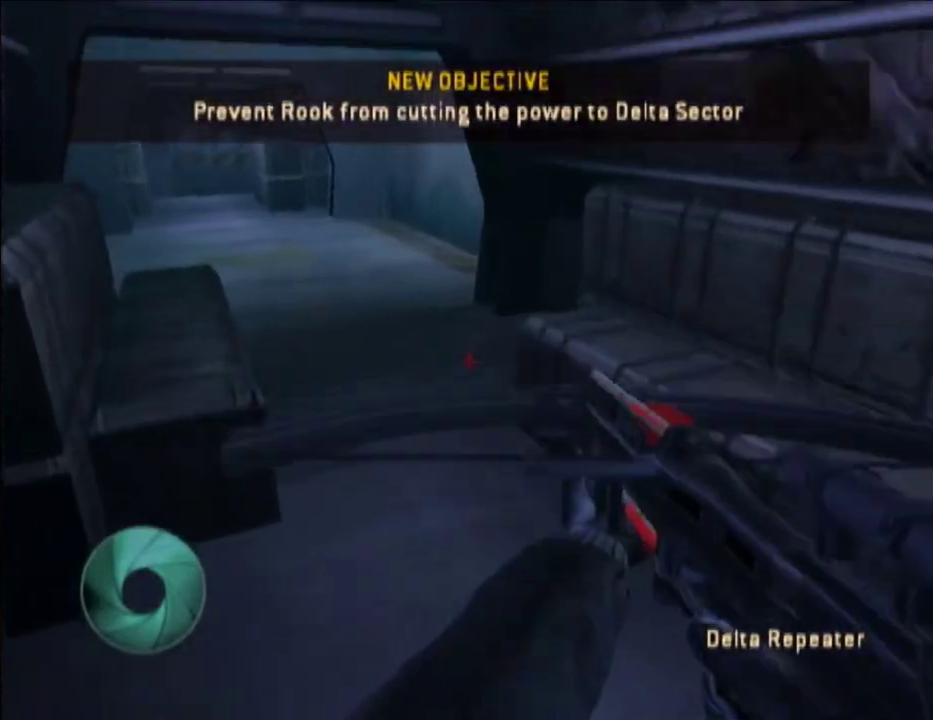
{"buttons": [], "left_stick": "up-left", "right_stick": "center", "events": [[317, "Y", "down"], [317, "right_stick", "down-right"], [383, "right_stick", "center"], [417, "Y", "up"]]}
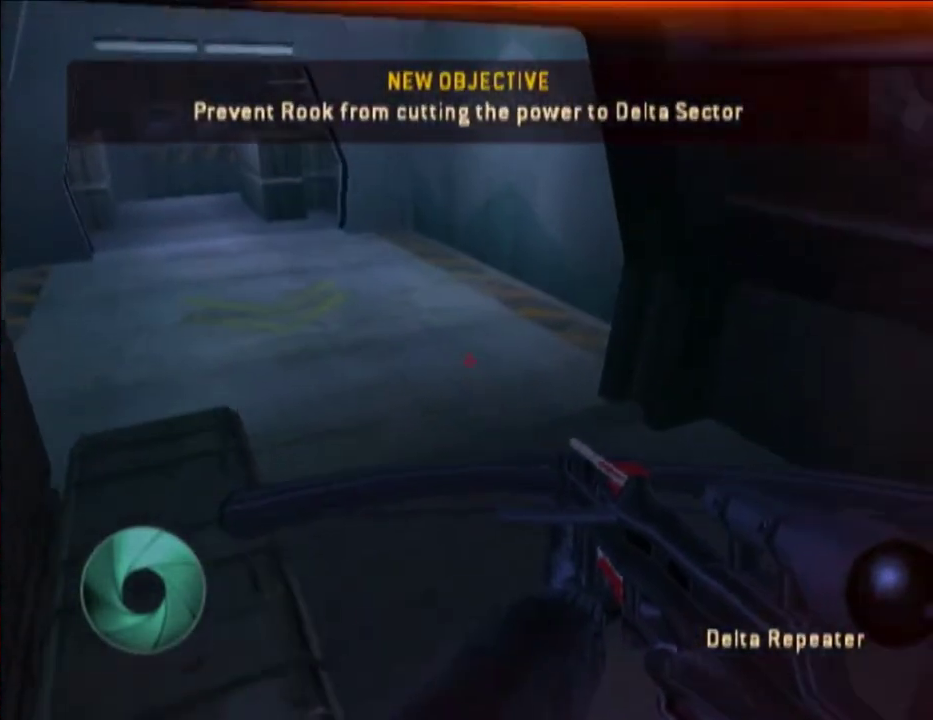
{"buttons": [], "left_stick": "up-left", "right_stick": "center", "events": []}